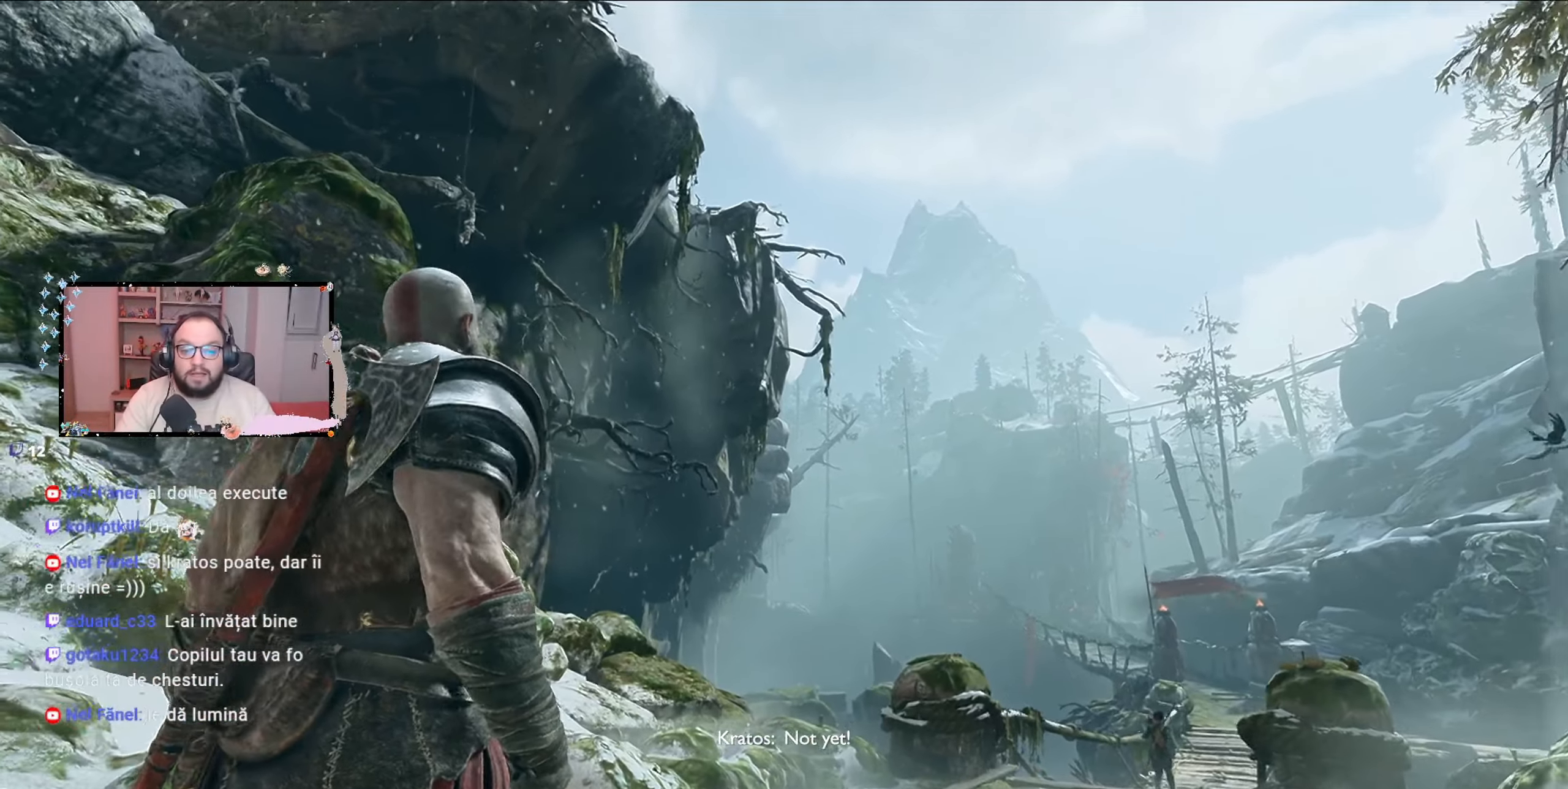
Gameplay with a controller (Xbox layout); each line is a JSON object with the inputs held at the frame after it. "events" lists button and stick changes between this image and that frame as [ms after this image, input, new state], when the widget could be followed in between.
{"buttons": [], "left_stick": "center", "right_stick": "down-left", "events": [[133, "right_stick", "down"], [267, "right_stick", "down-left"]]}
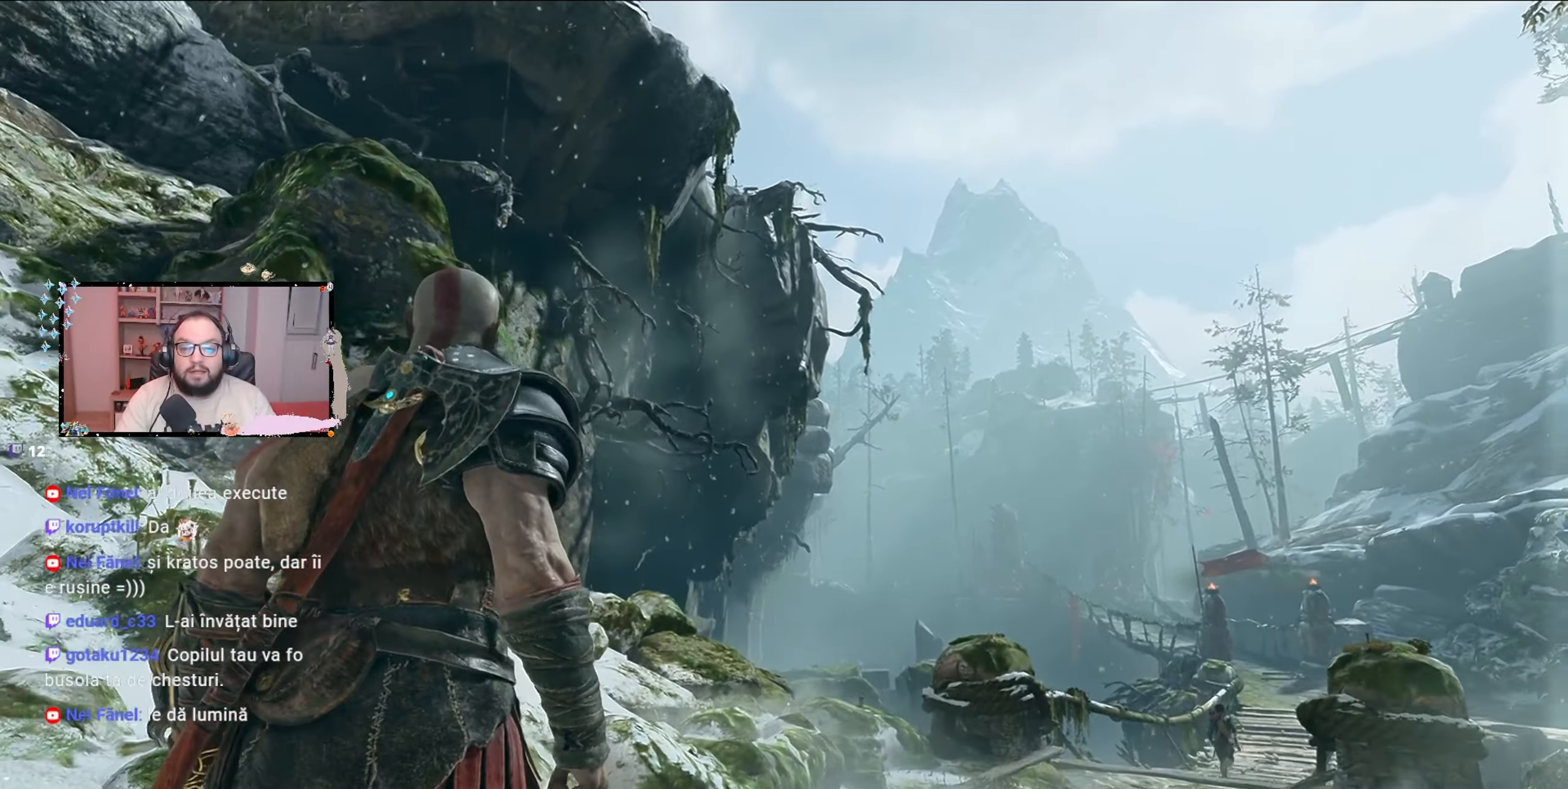
{"buttons": [], "left_stick": "up-right", "right_stick": "down-left", "events": [[367, "left_stick", "up-right"]]}
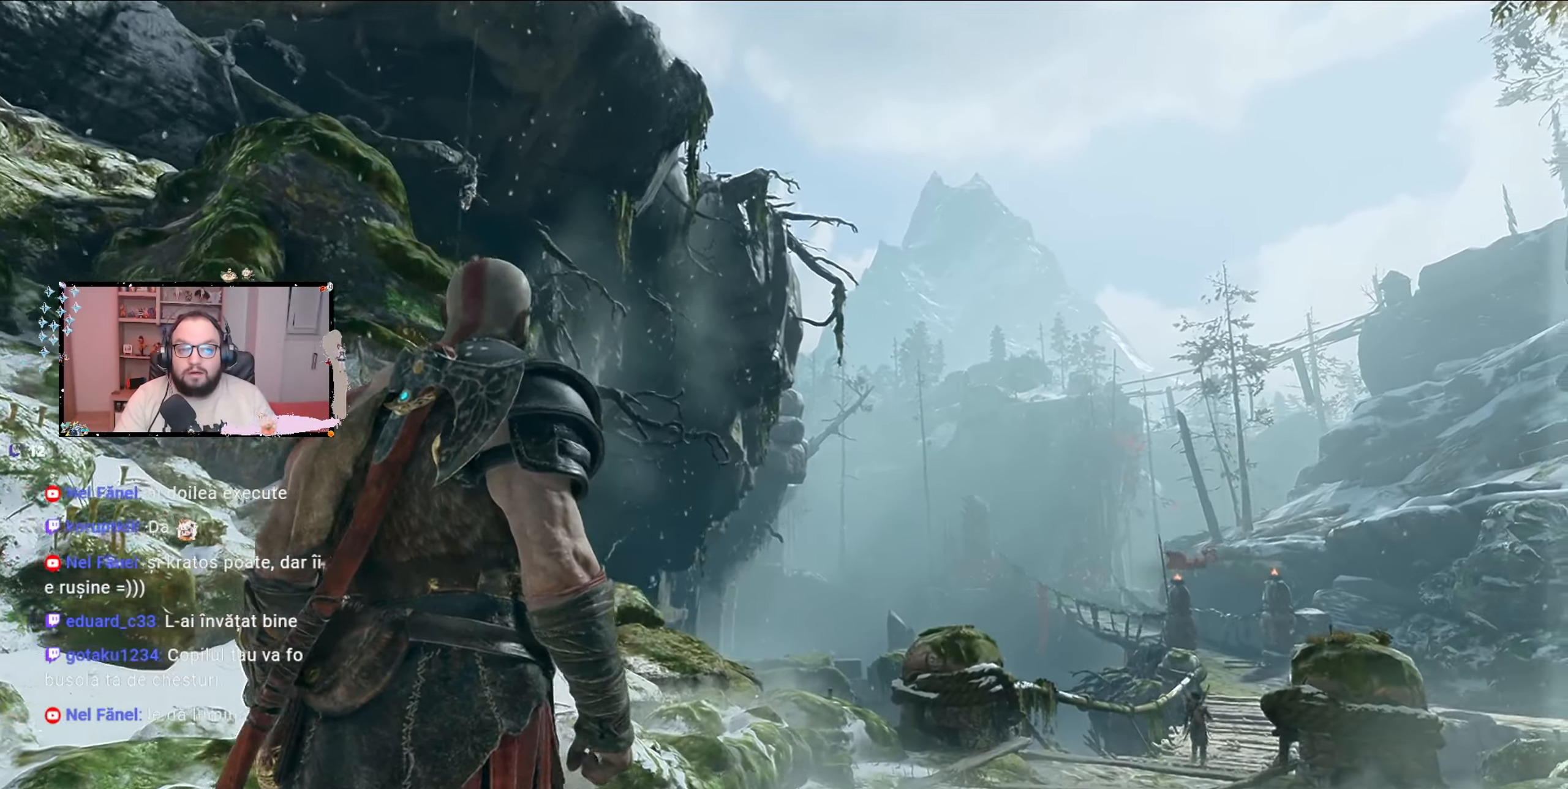
{"buttons": [], "left_stick": "up-right", "right_stick": "down", "events": [[133, "right_stick", "center"], [500, "right_stick", "down"]]}
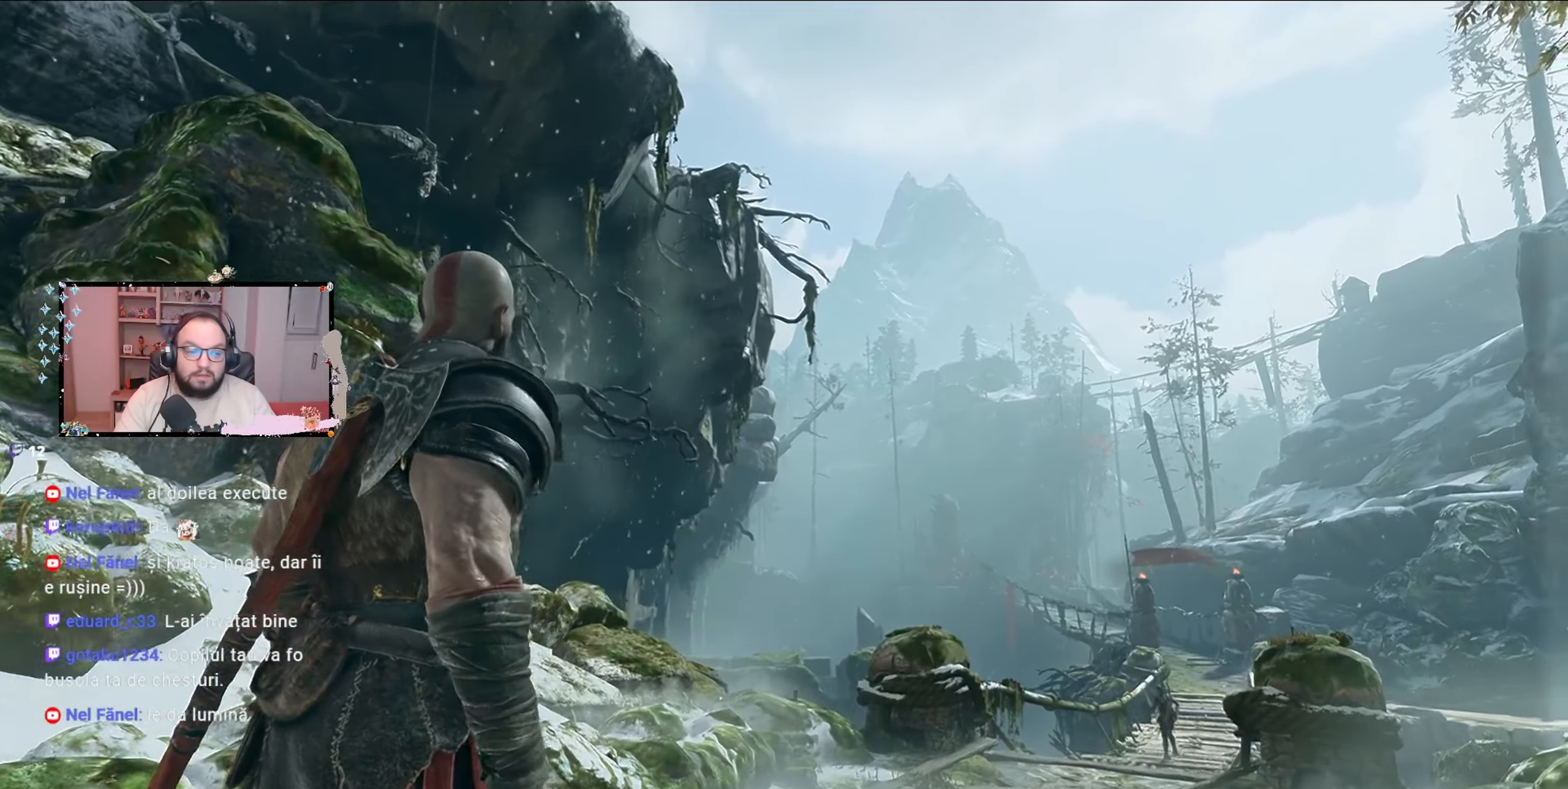
{"buttons": [], "left_stick": "up-right", "right_stick": "center", "events": [[467, "right_stick", "center"]]}
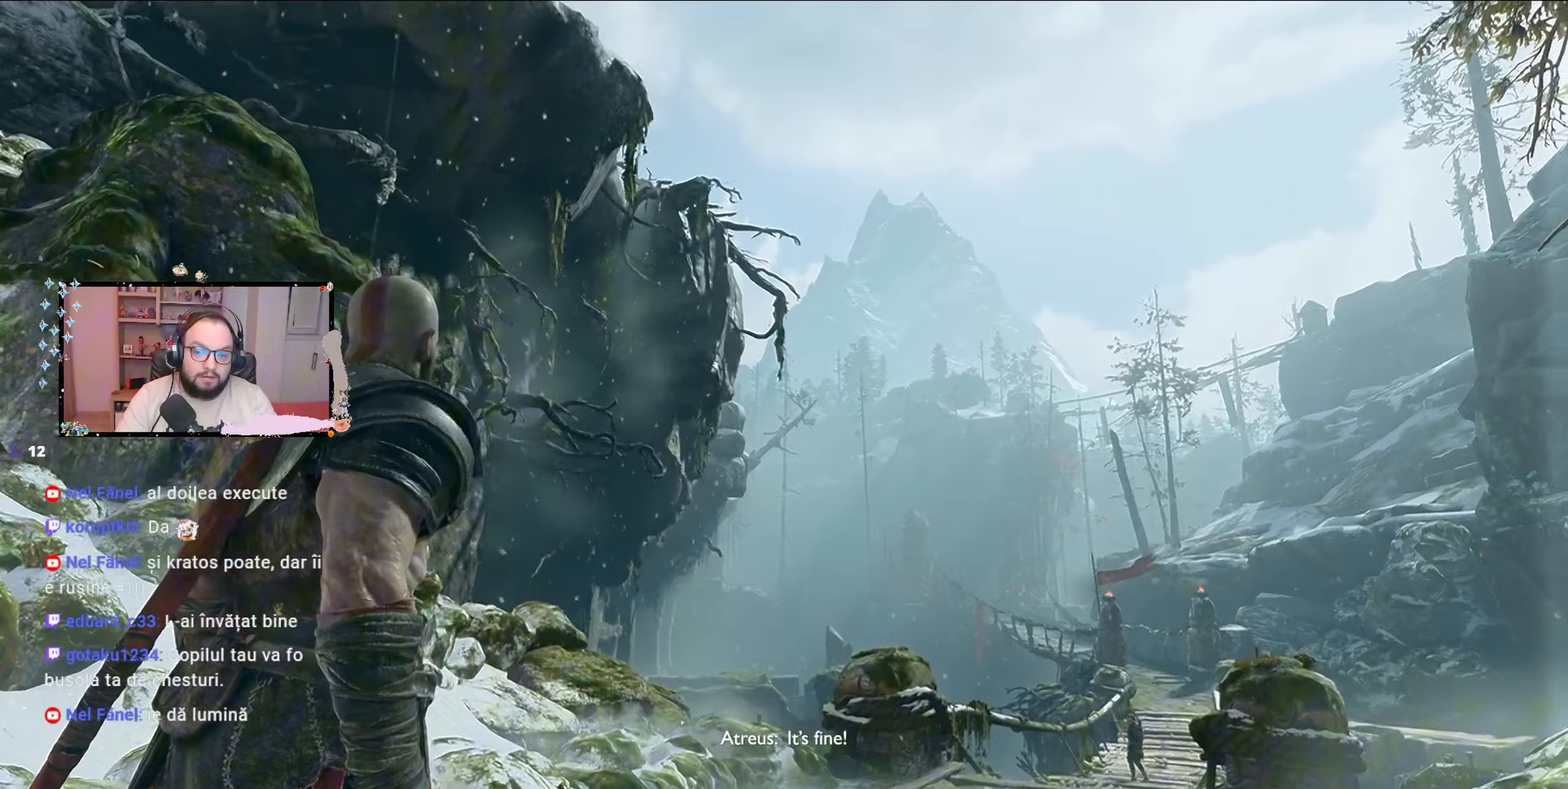
{"buttons": [], "left_stick": "up-right", "right_stick": "center", "events": []}
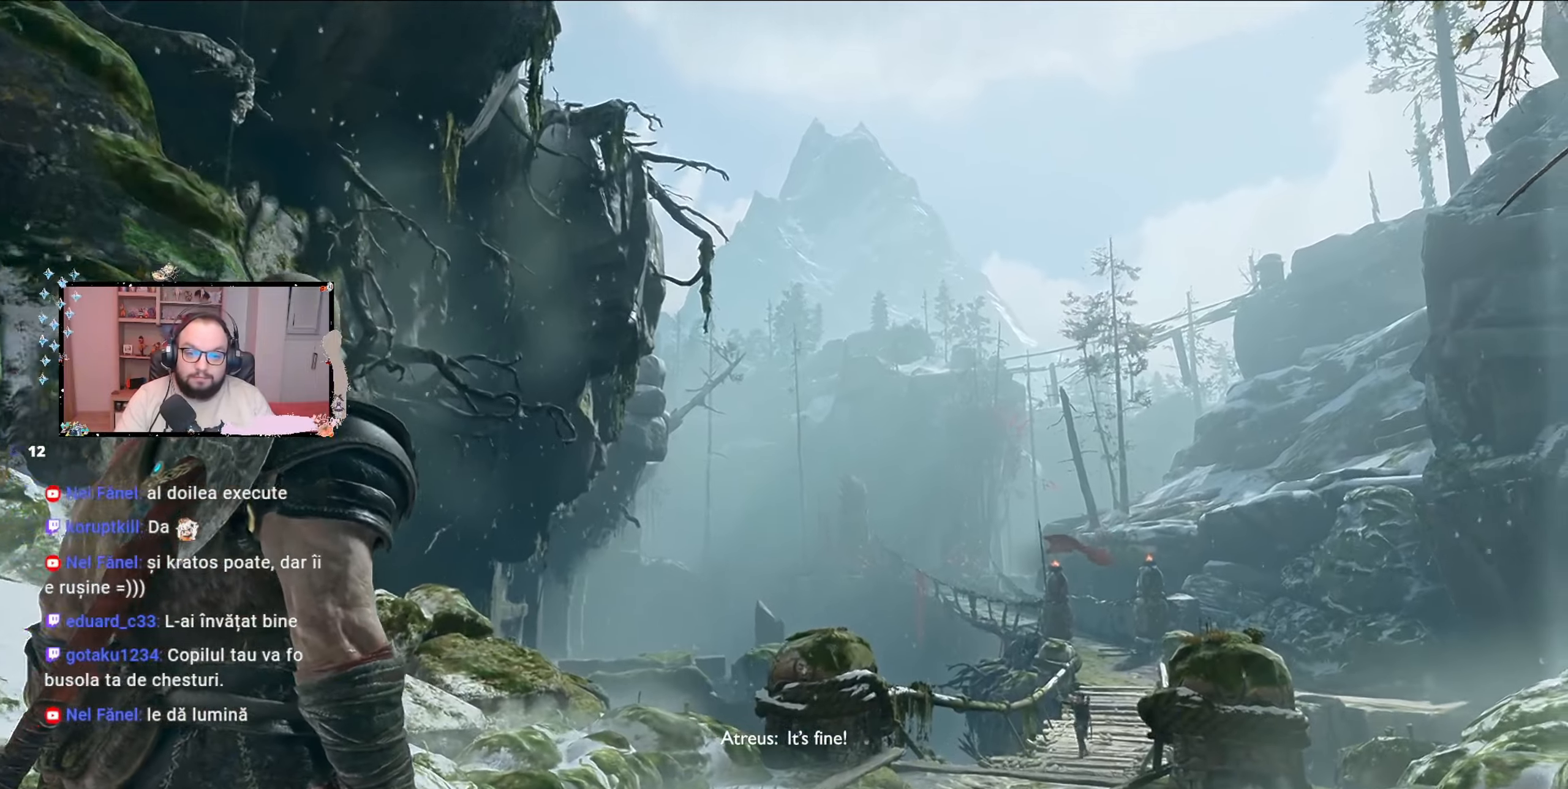
{"buttons": [], "left_stick": "up-right", "right_stick": "center", "events": [[367, "right_stick", "down"], [500, "right_stick", "center"]]}
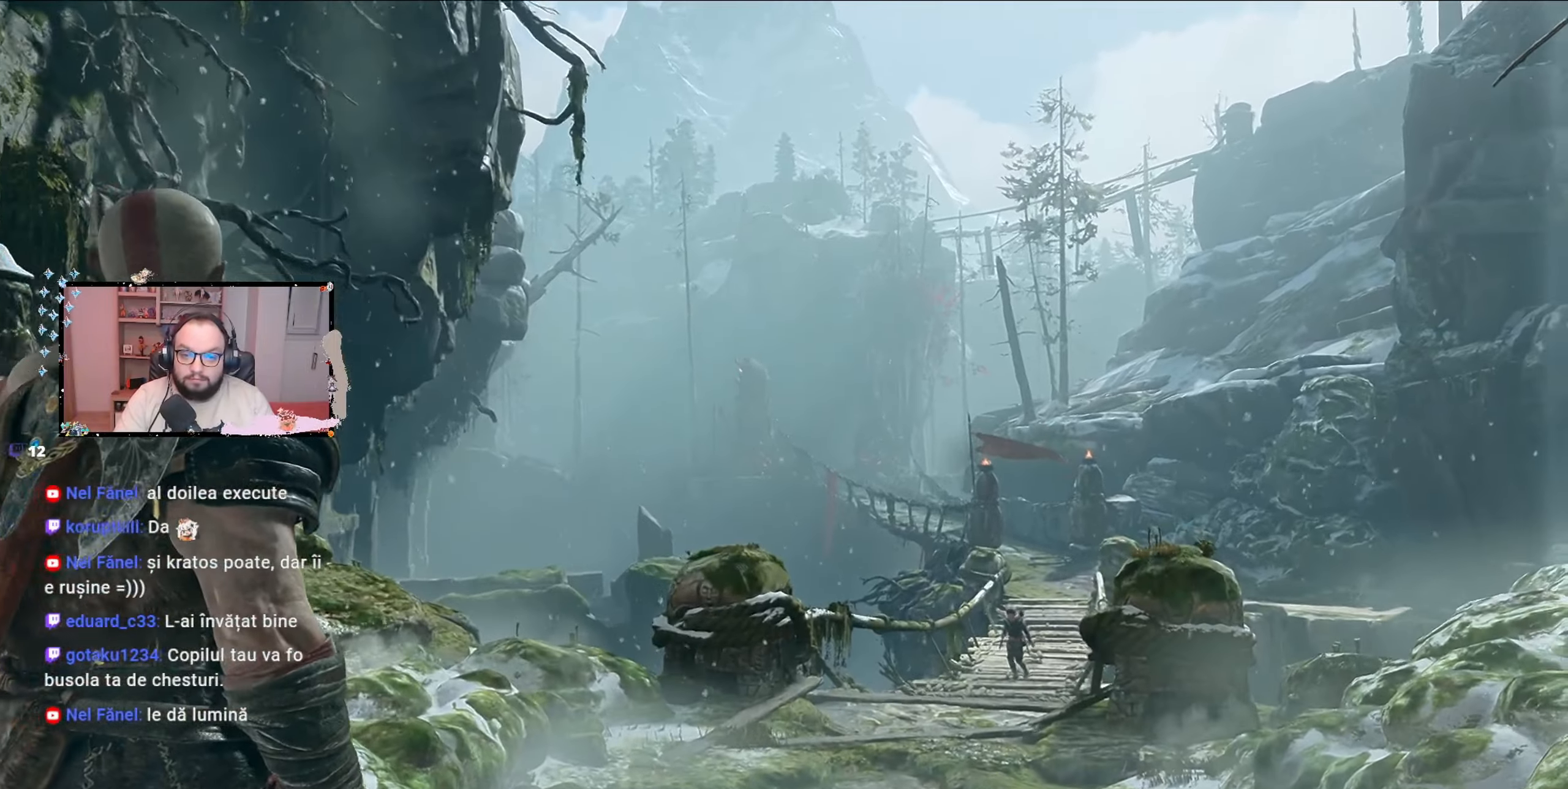
{"buttons": [], "left_stick": "up-right", "right_stick": "center", "events": []}
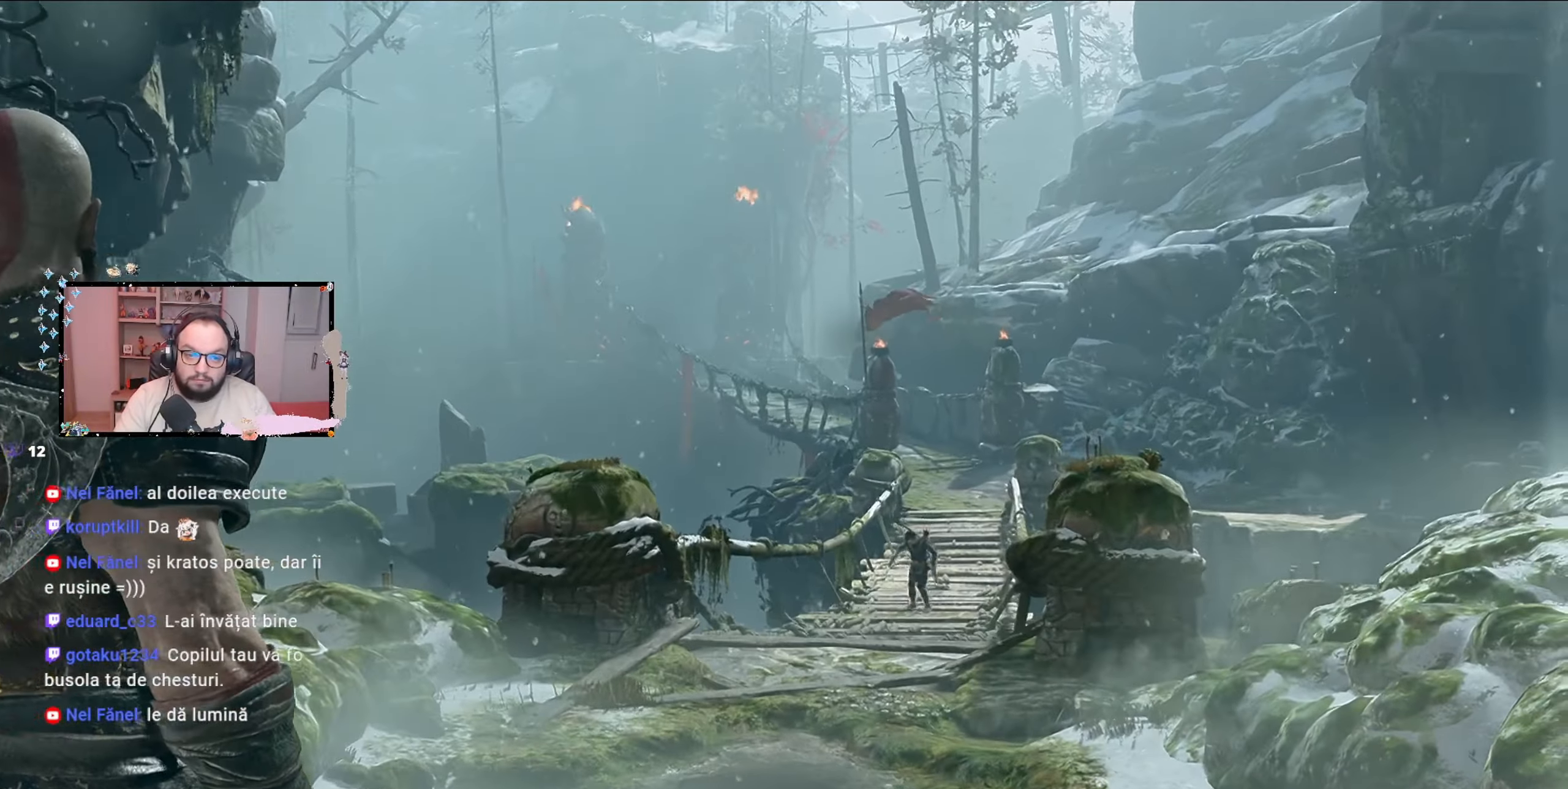
{"buttons": [], "left_stick": "center", "right_stick": "center", "events": [[367, "left_stick", "center"]]}
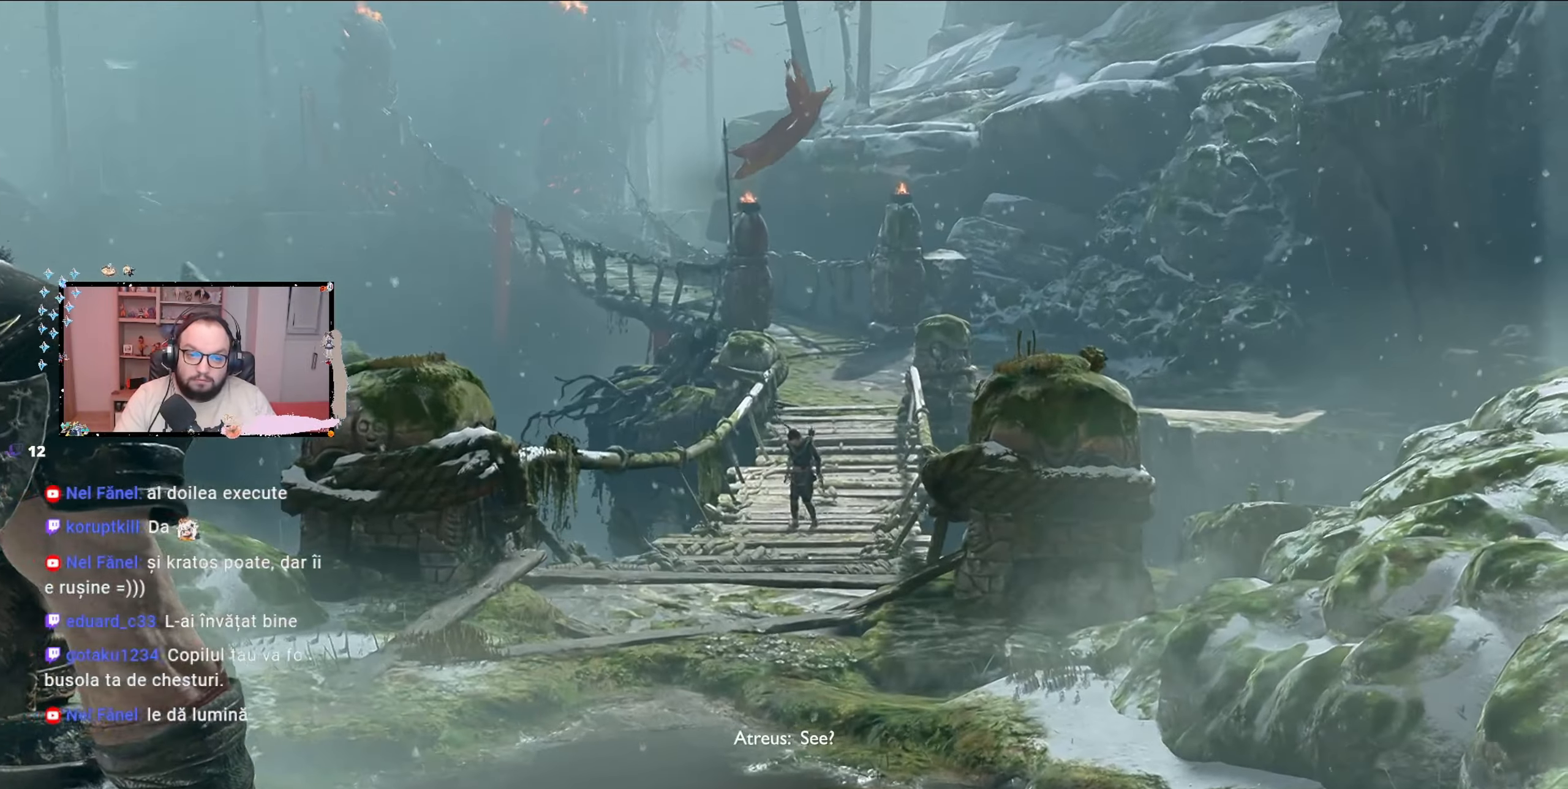
{"buttons": [], "left_stick": "center", "right_stick": "center", "events": []}
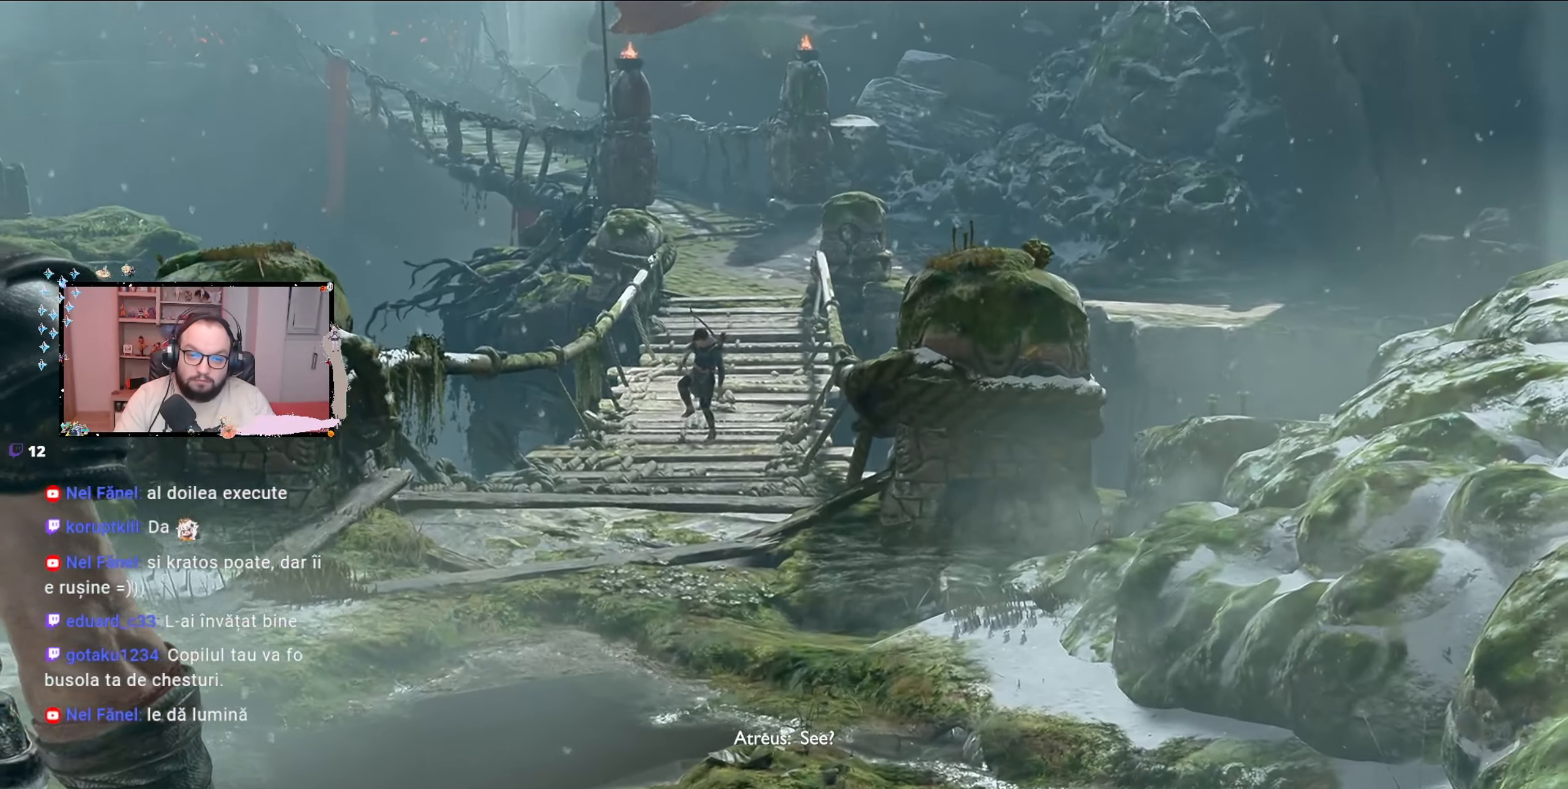
{"buttons": [], "left_stick": "center", "right_stick": "center", "events": []}
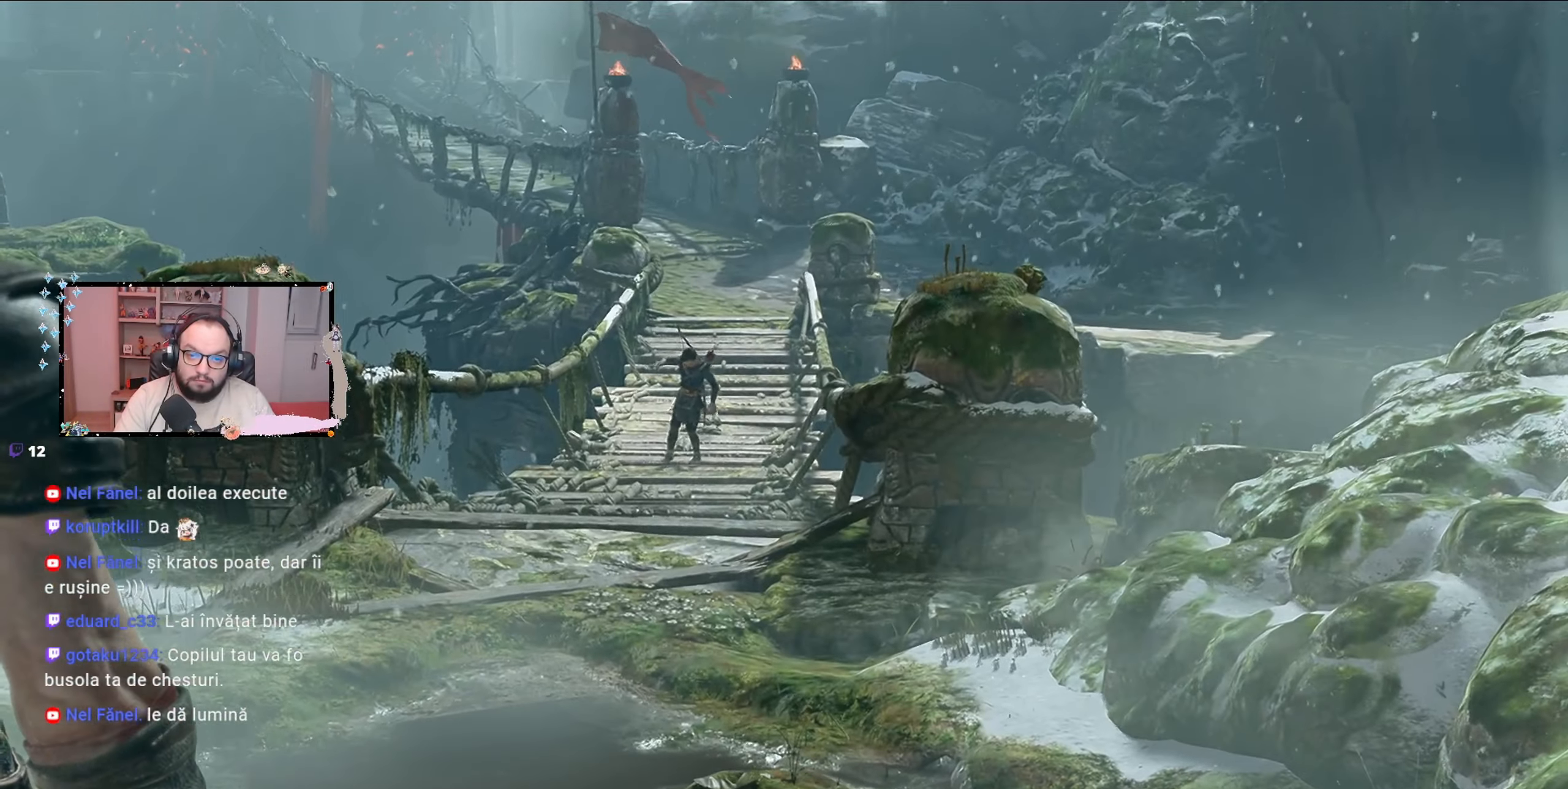
{"buttons": [], "left_stick": "center", "right_stick": "center", "events": []}
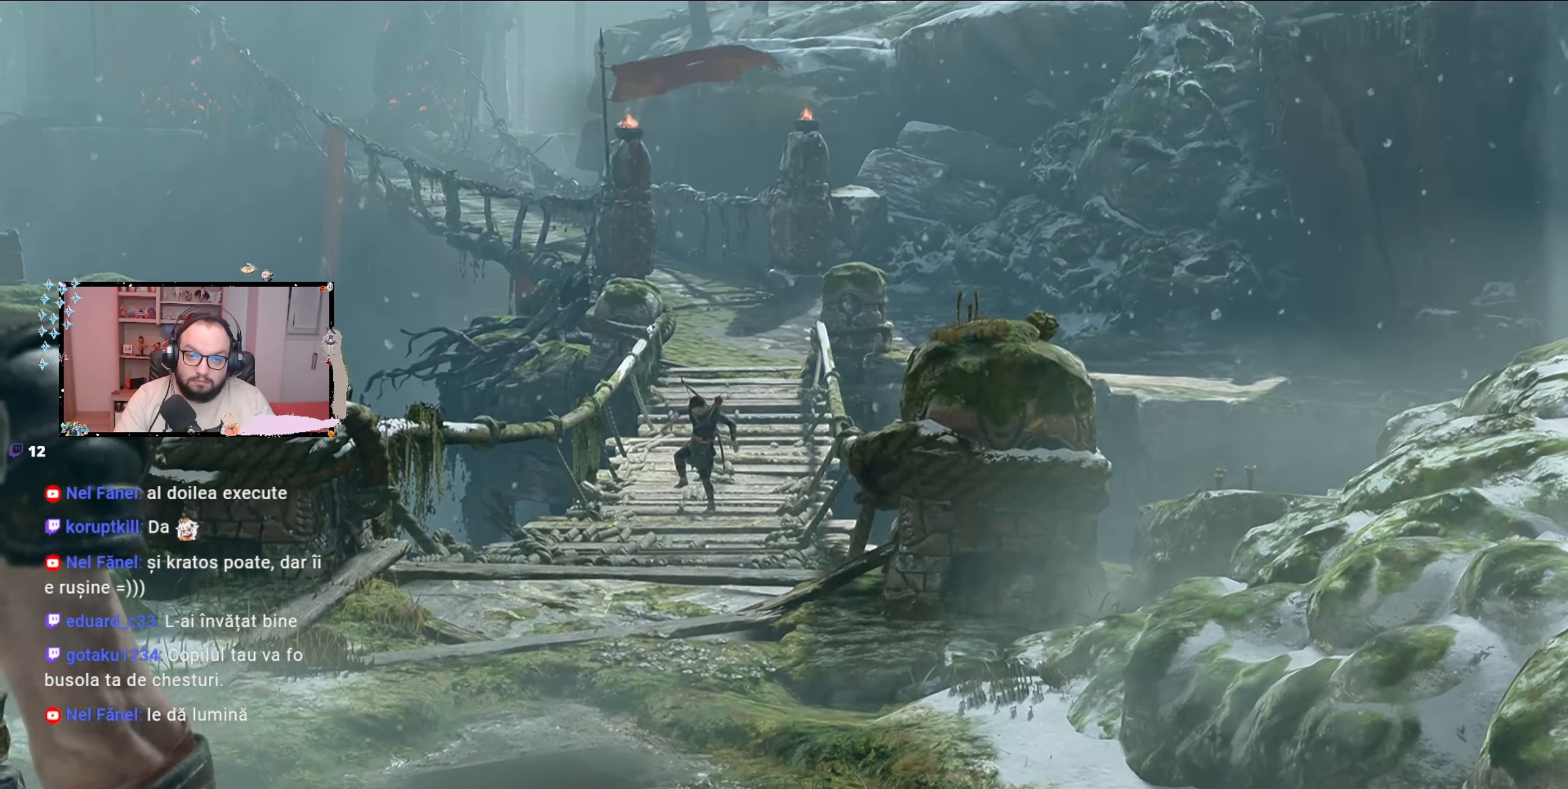
{"buttons": [], "left_stick": "center", "right_stick": "center", "events": []}
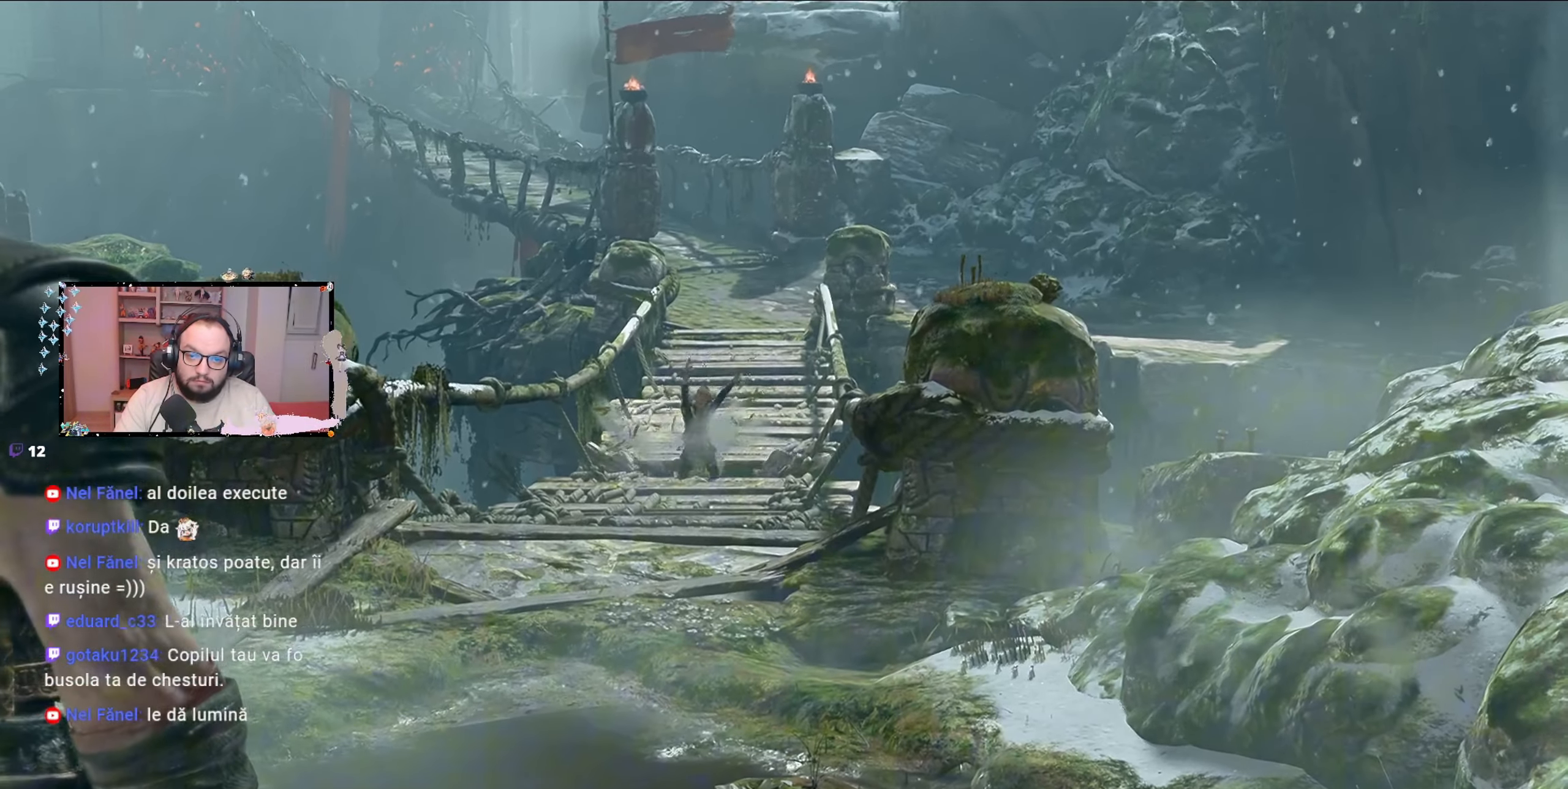
{"buttons": [], "left_stick": "center", "right_stick": "center", "events": []}
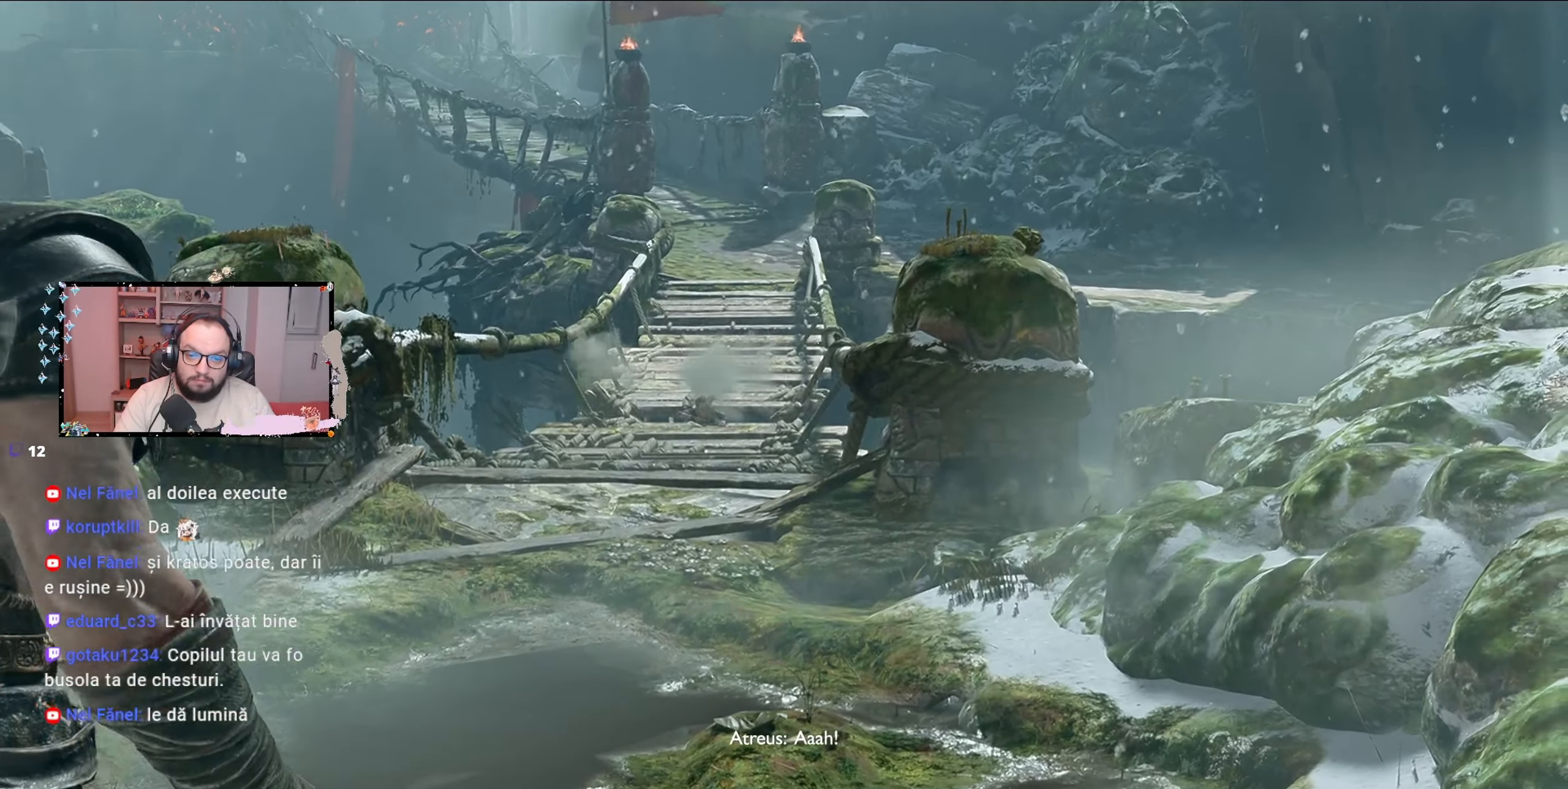
{"buttons": [], "left_stick": "center", "right_stick": "center", "events": []}
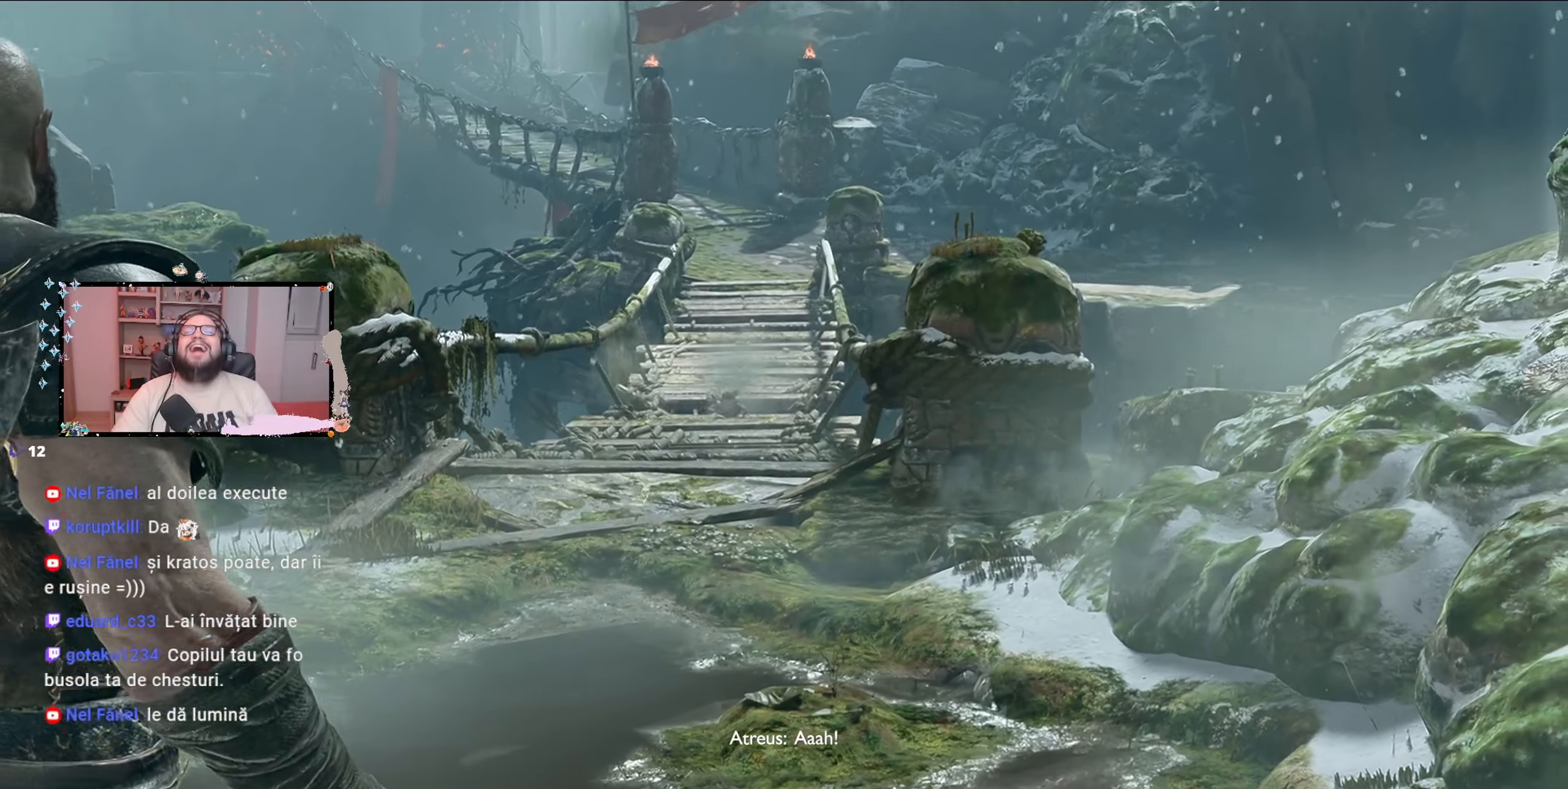
{"buttons": [], "left_stick": "center", "right_stick": "center", "events": []}
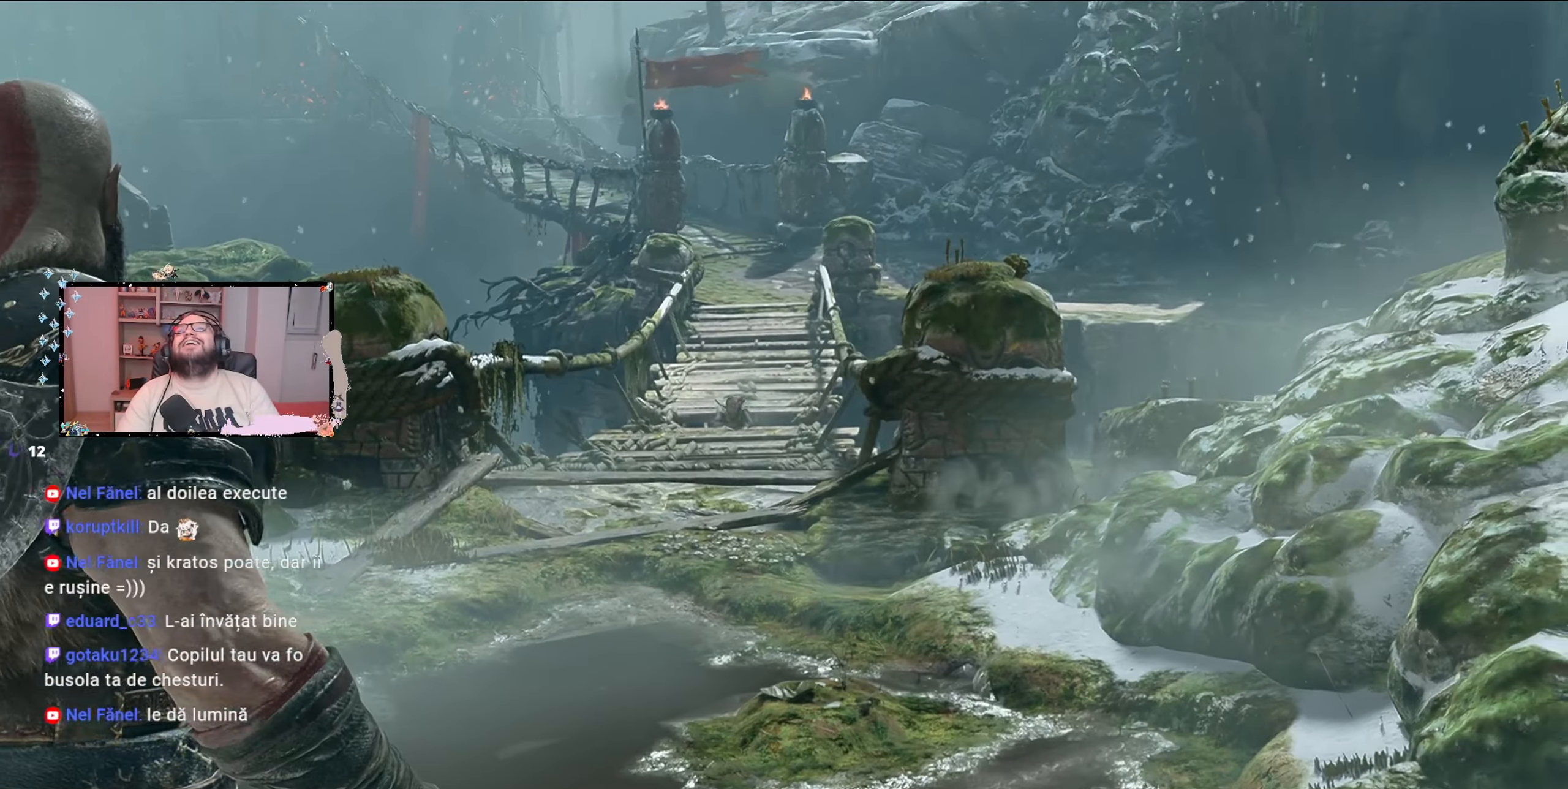
{"buttons": [], "left_stick": "center", "right_stick": "center", "events": []}
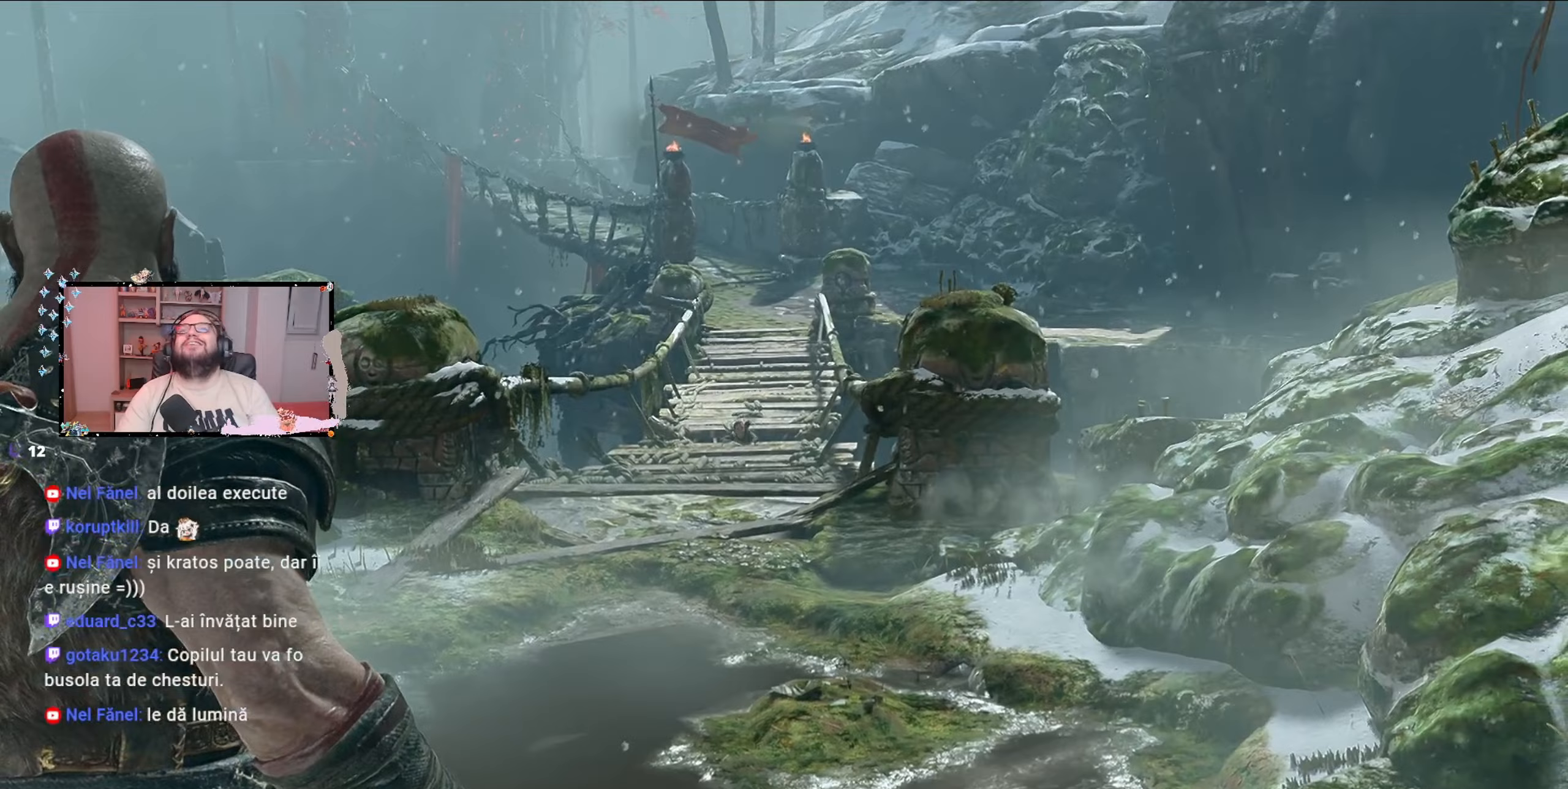
{"buttons": [], "left_stick": "center", "right_stick": "center", "events": []}
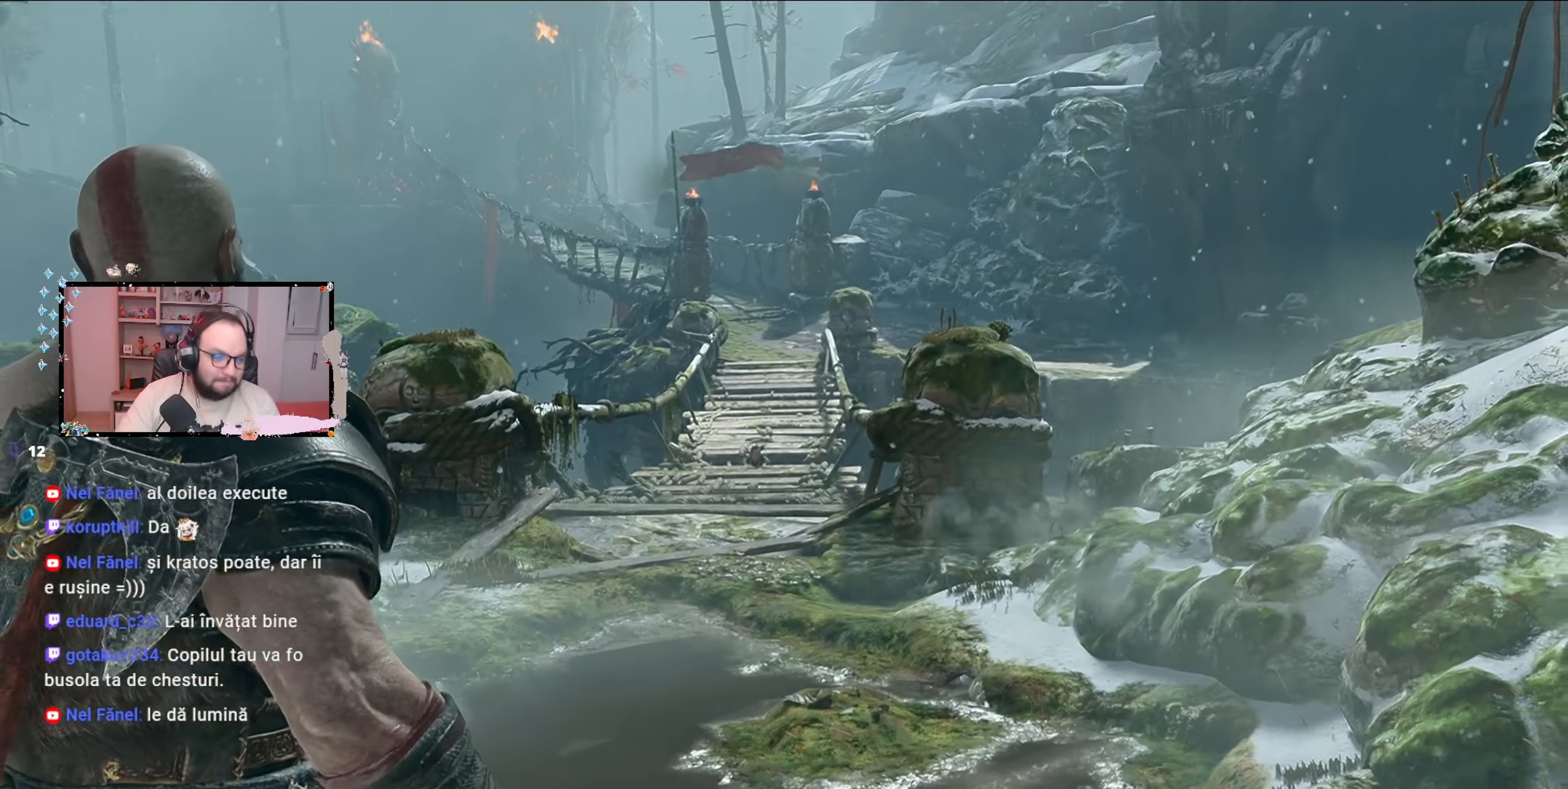
{"buttons": [], "left_stick": "center", "right_stick": "center", "events": []}
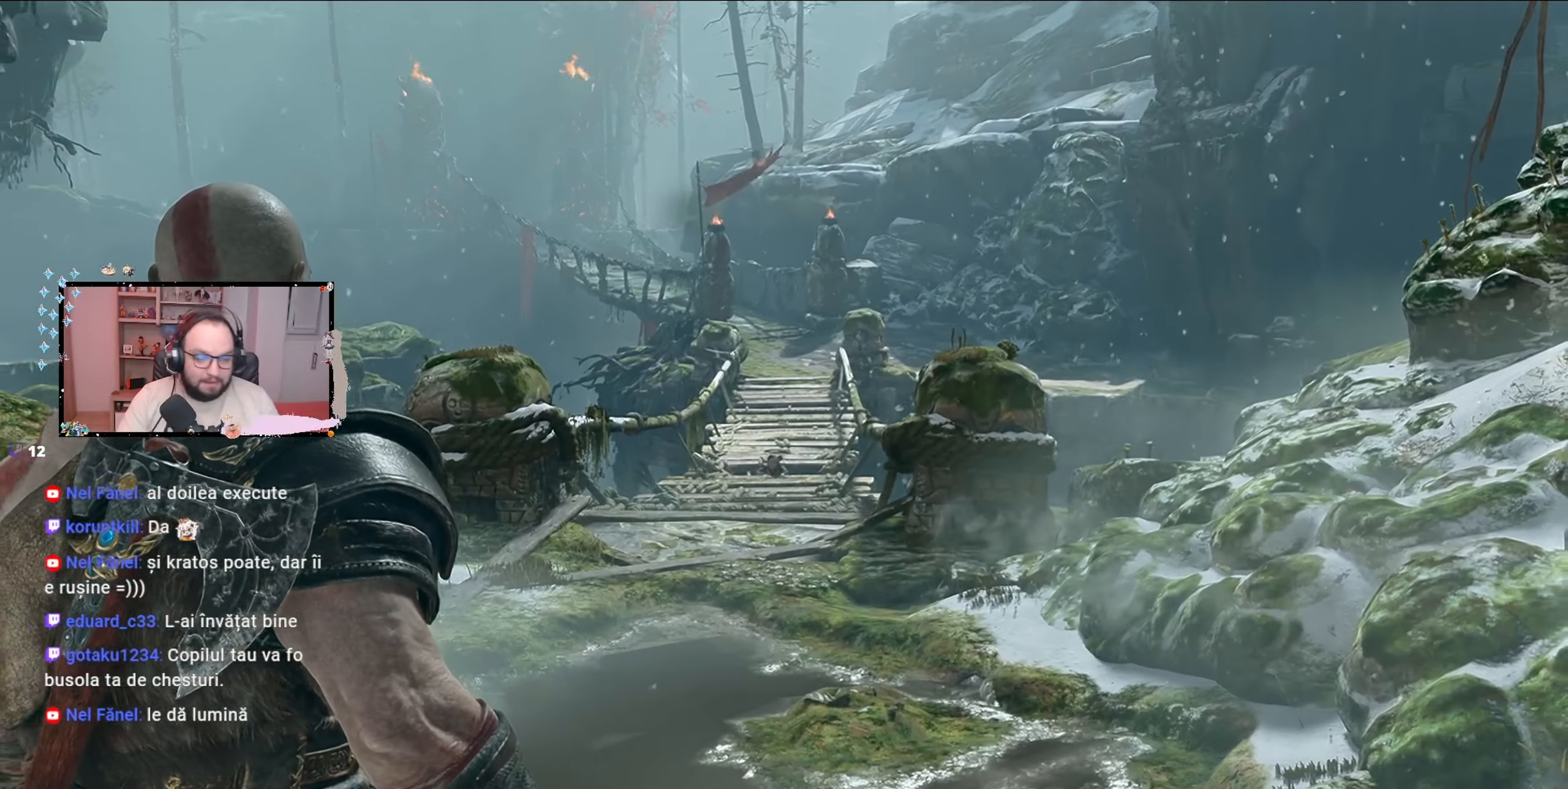
{"buttons": [], "left_stick": "up", "right_stick": "center", "events": [[500, "left_stick", "up"]]}
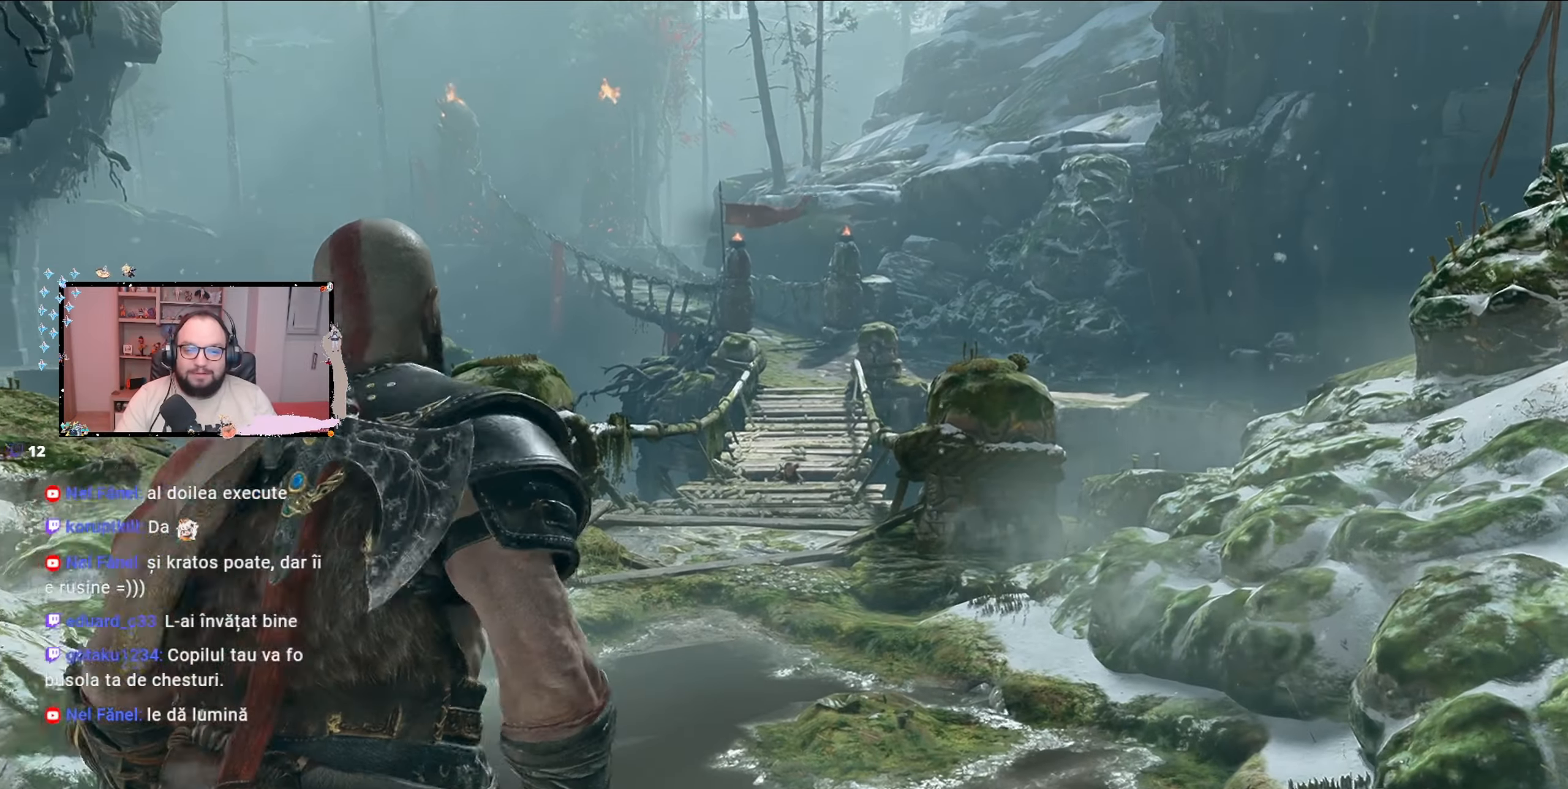
{"buttons": [], "left_stick": "up", "right_stick": "center", "events": []}
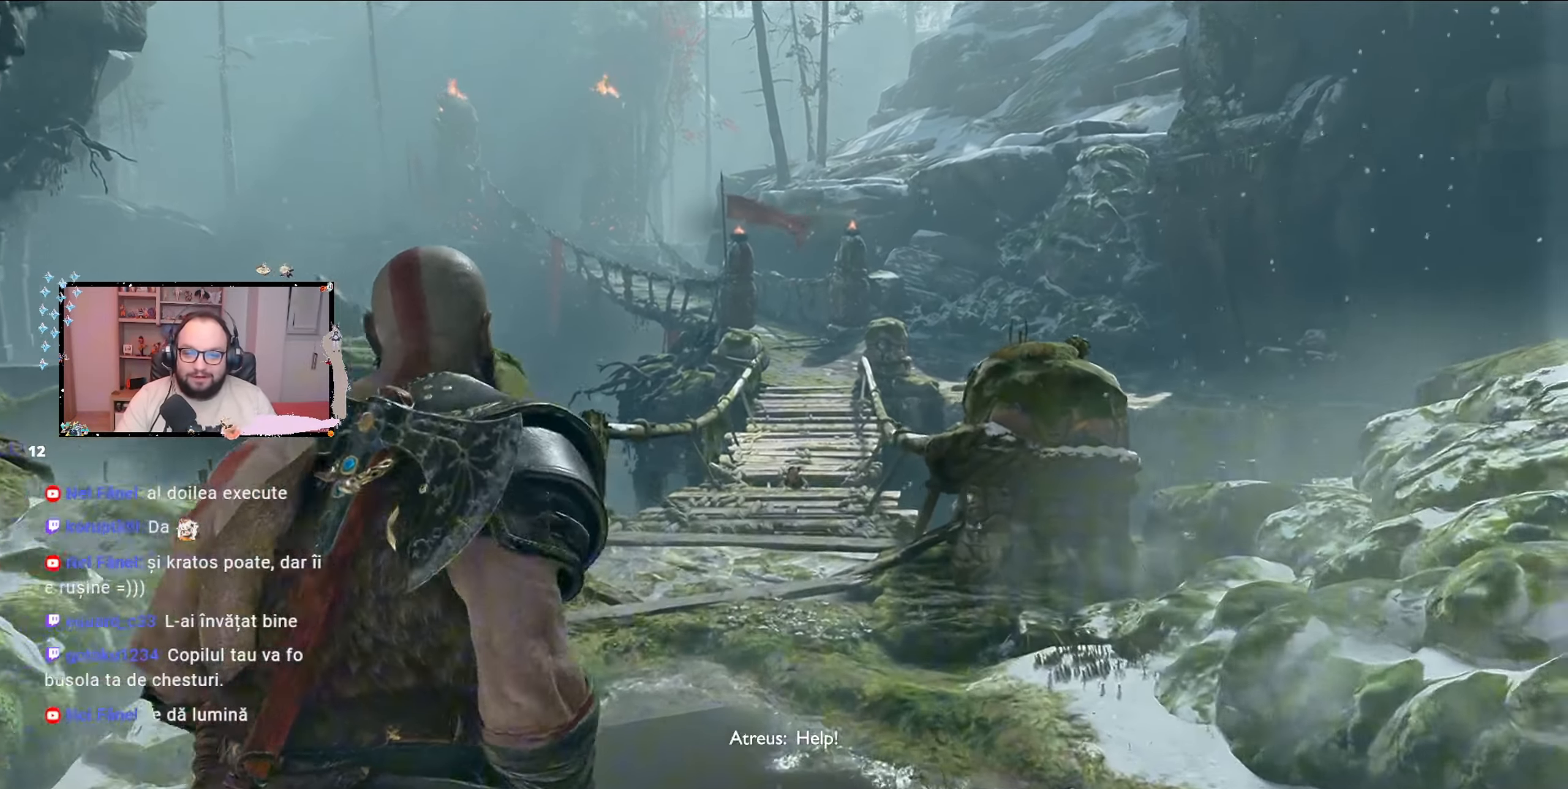
{"buttons": [], "left_stick": "up", "right_stick": "down", "events": [[500, "right_stick", "down"]]}
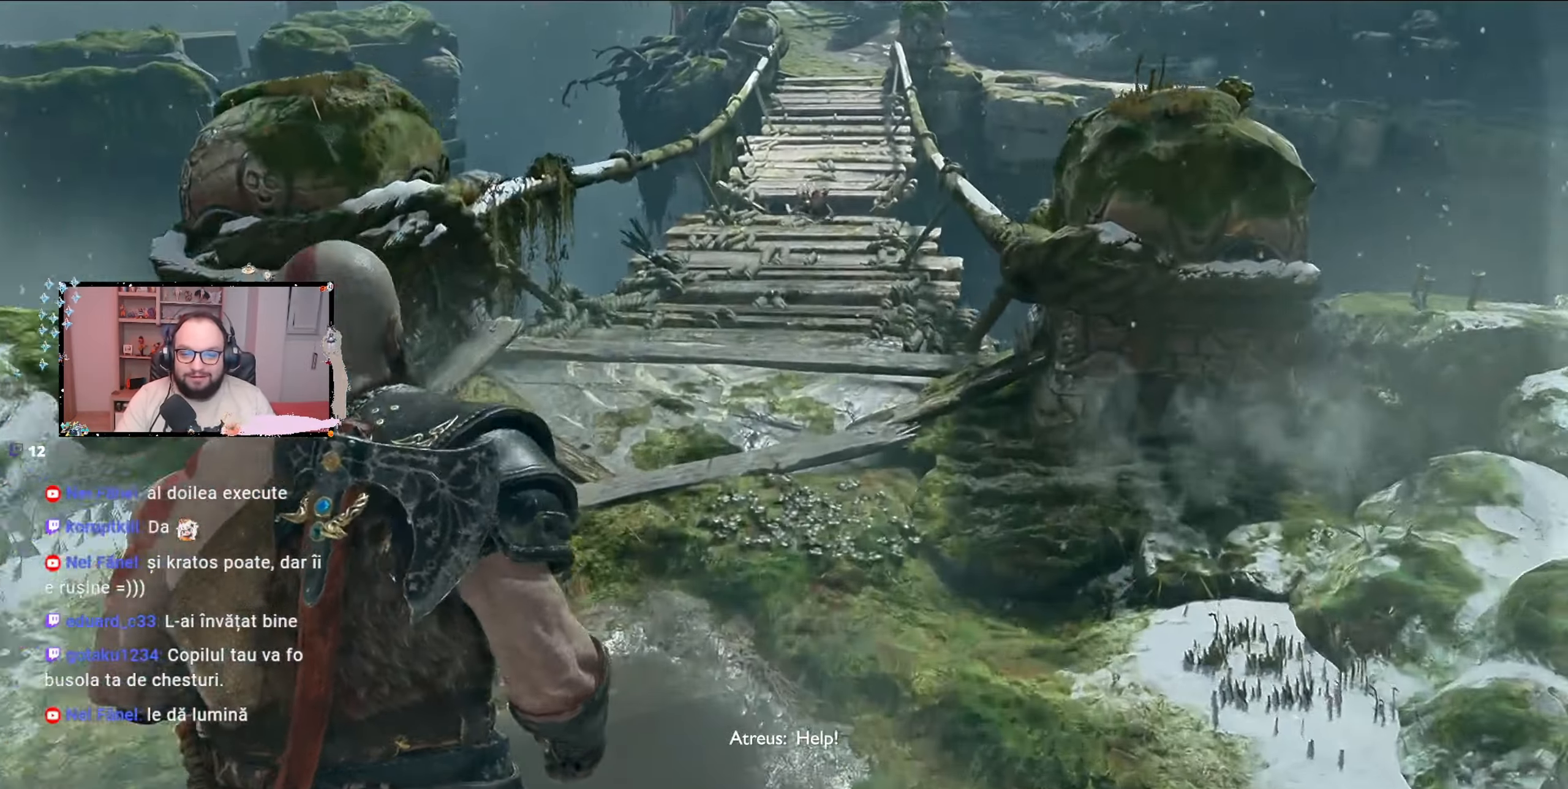
{"buttons": [], "left_stick": "up", "right_stick": "center", "events": [[67, "right_stick", "center"]]}
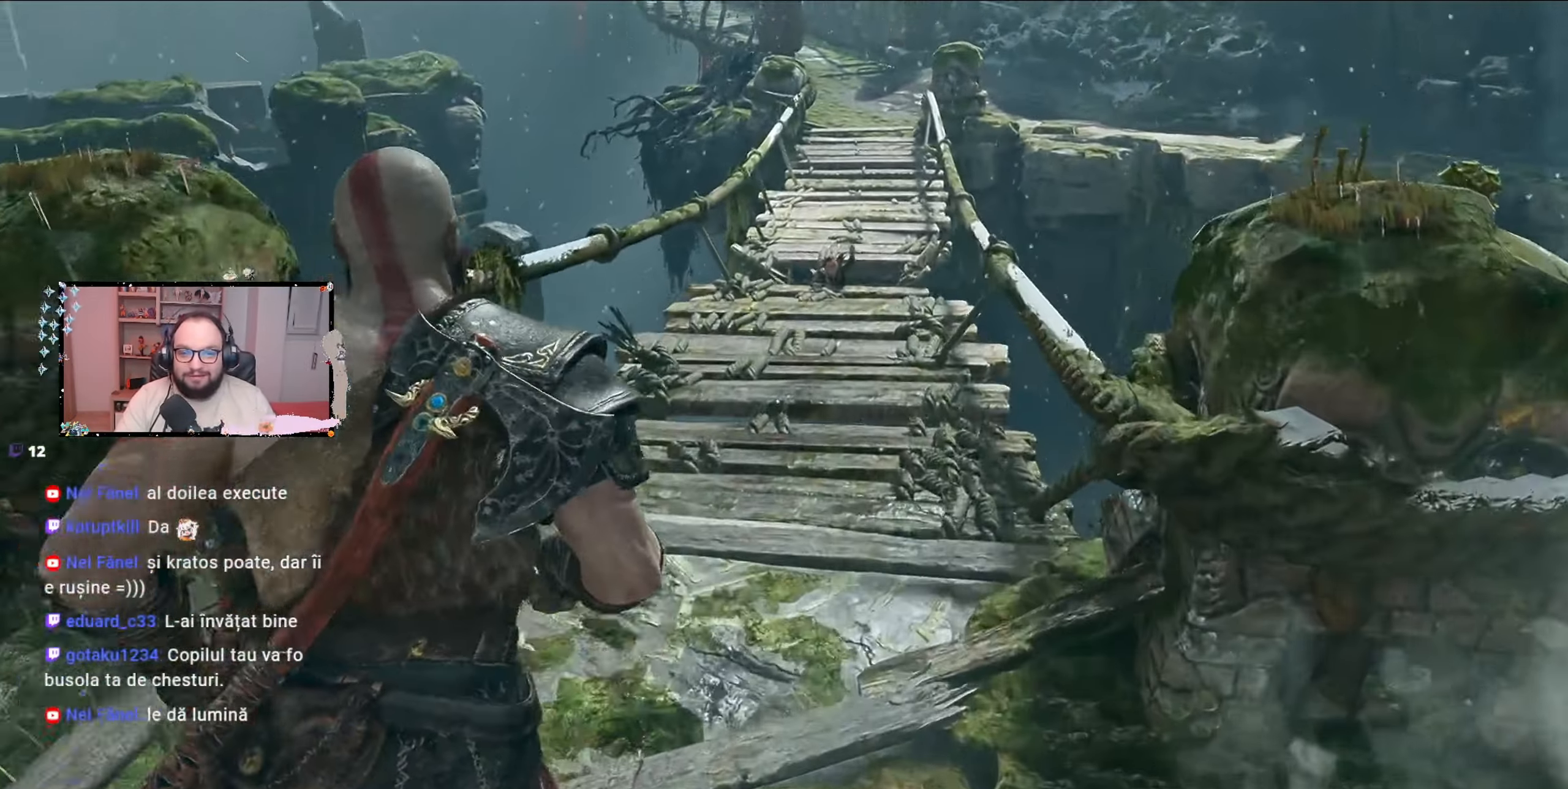
{"buttons": [], "left_stick": "up", "right_stick": "down", "events": [[400, "right_stick", "down"]]}
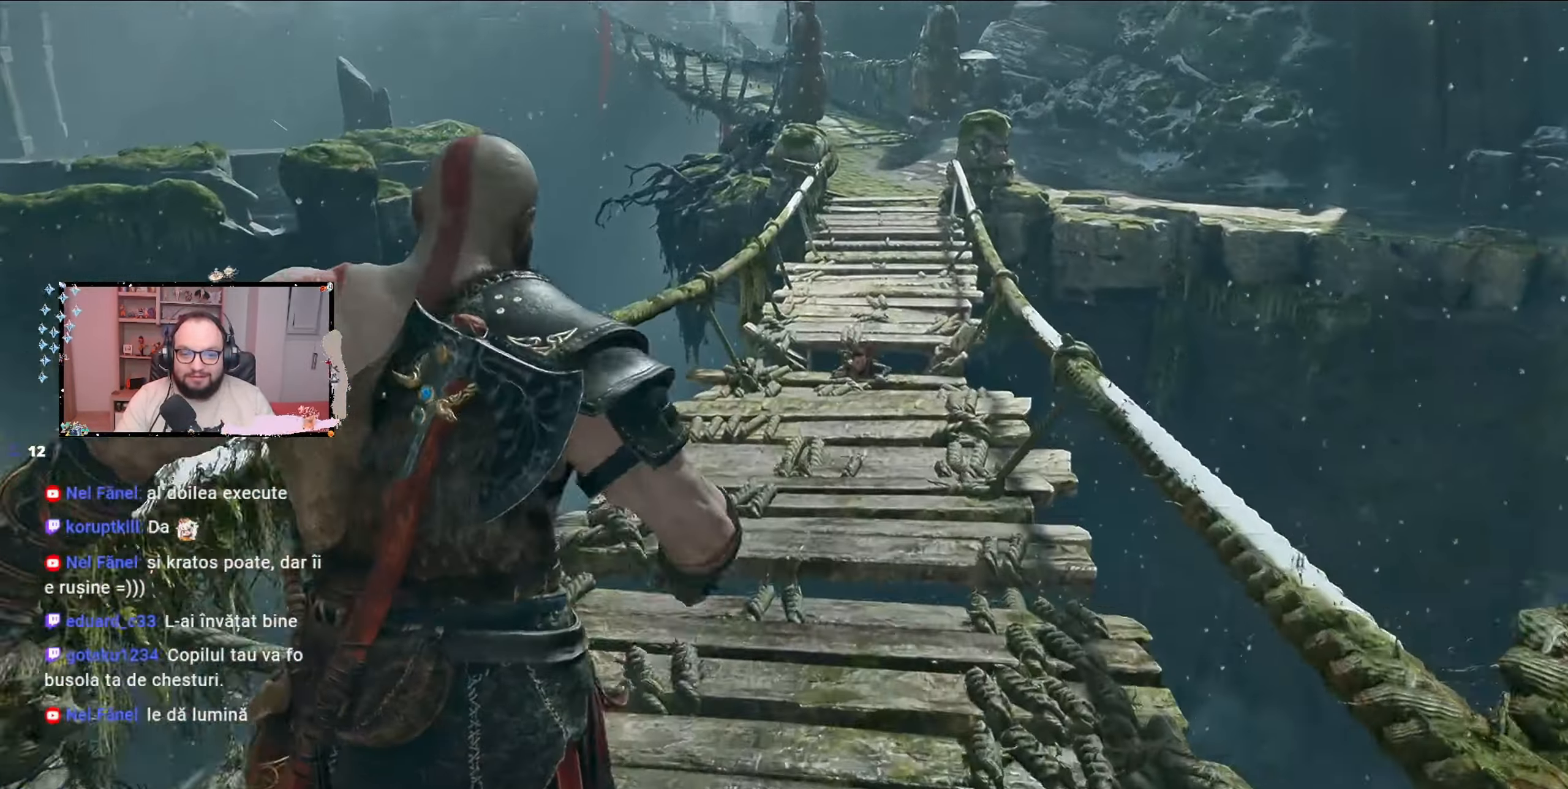
{"buttons": [], "left_stick": "up", "right_stick": "center", "events": [[333, "right_stick", "center"]]}
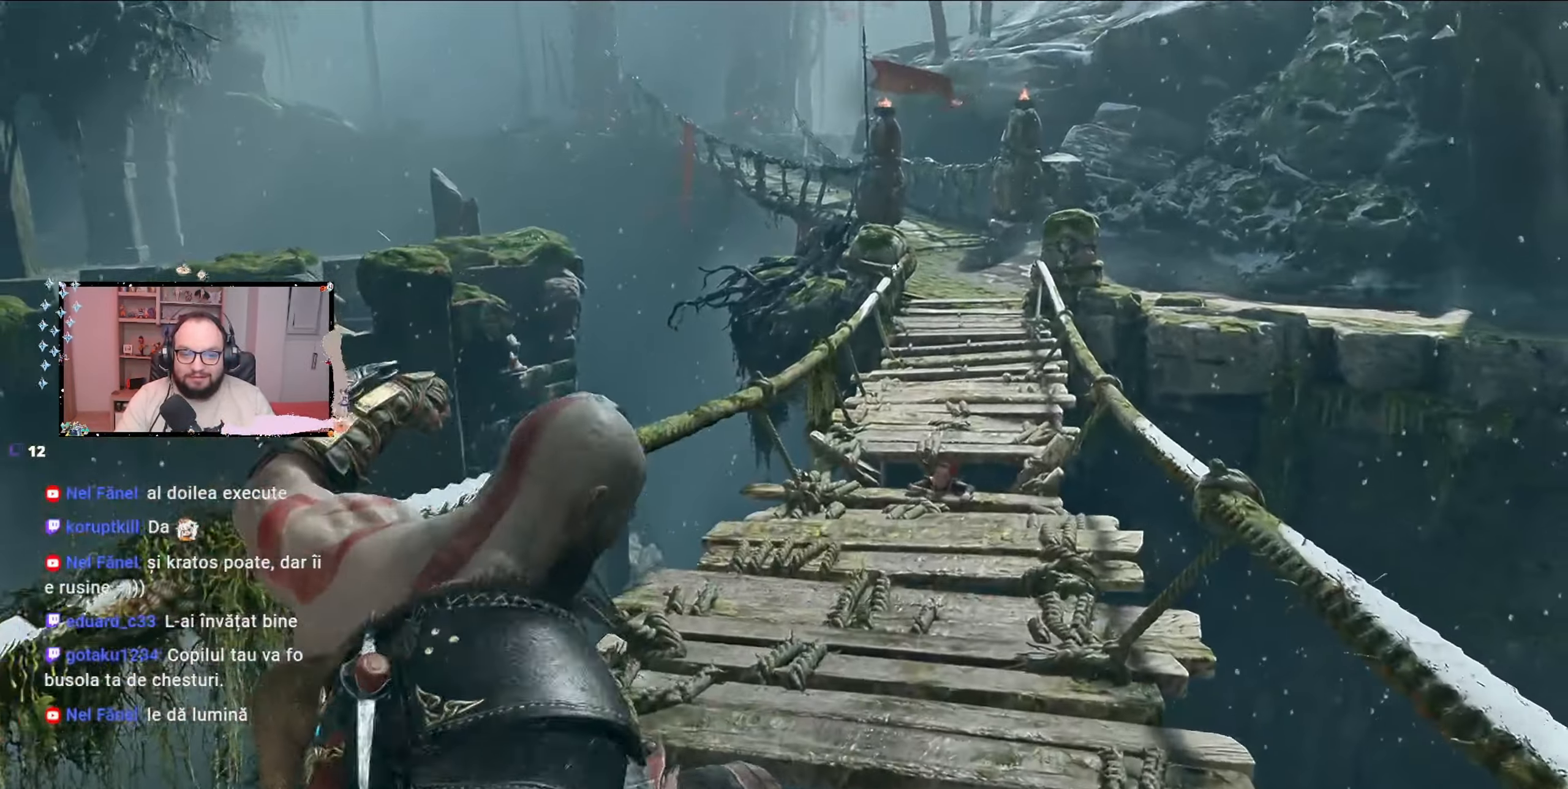
{"buttons": [], "left_stick": "up", "right_stick": "center", "events": []}
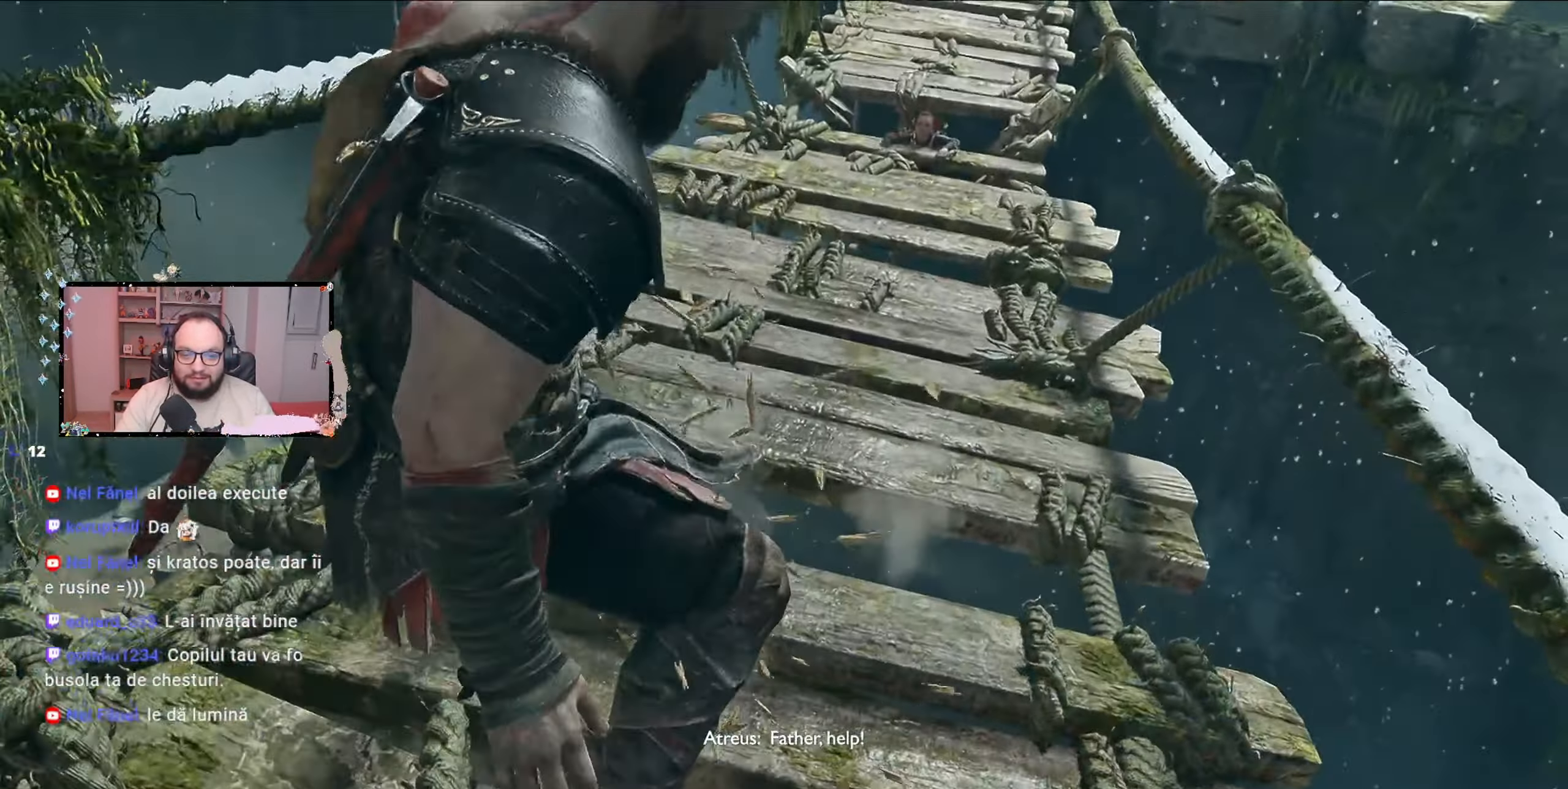
{"buttons": [], "left_stick": "center", "right_stick": "center", "events": [[133, "left_stick", "up-right"], [267, "left_stick", "center"]]}